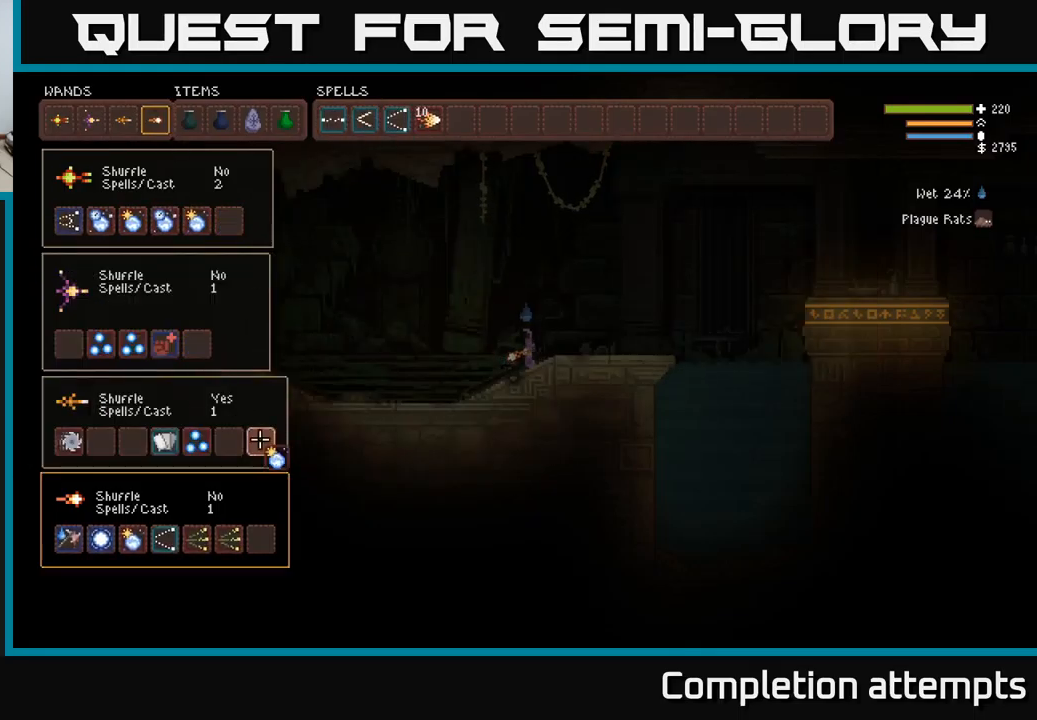
Gameplay with a controller (Xbox layout); each line is a JSON object with the inputs held at the frame after it. "events" lists button and stick changes between this image and that frame as [ms after this image, input, new state], when the widget could be followed in between.
{"buttons": ["DPAD_UP"], "left_stick": "center", "right_stick": "center", "events": [[50, "DPAD_RIGHT", "up"], [200, "DPAD_UP", "down"], [300, "DPAD_UP", "up"], [417, "DPAD_UP", "down"]]}
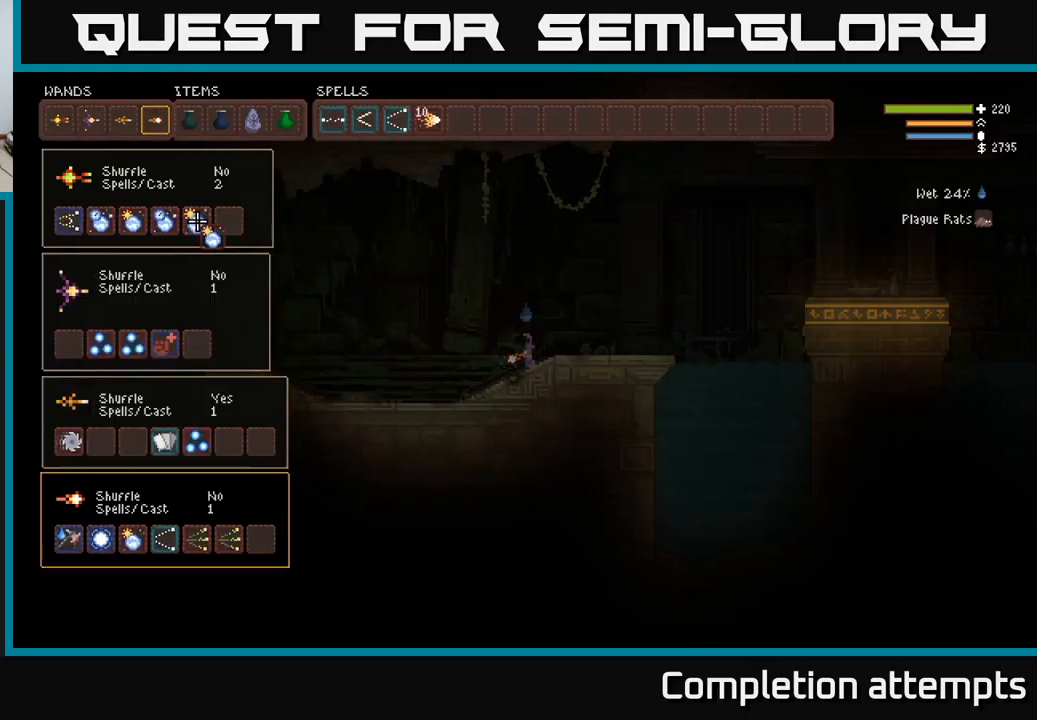
{"buttons": ["DPAD_RIGHT"], "left_stick": "center", "right_stick": "center", "events": [[17, "DPAD_UP", "up"], [334, "DPAD_UP", "down"], [434, "DPAD_UP", "up"], [484, "DPAD_RIGHT", "down"]]}
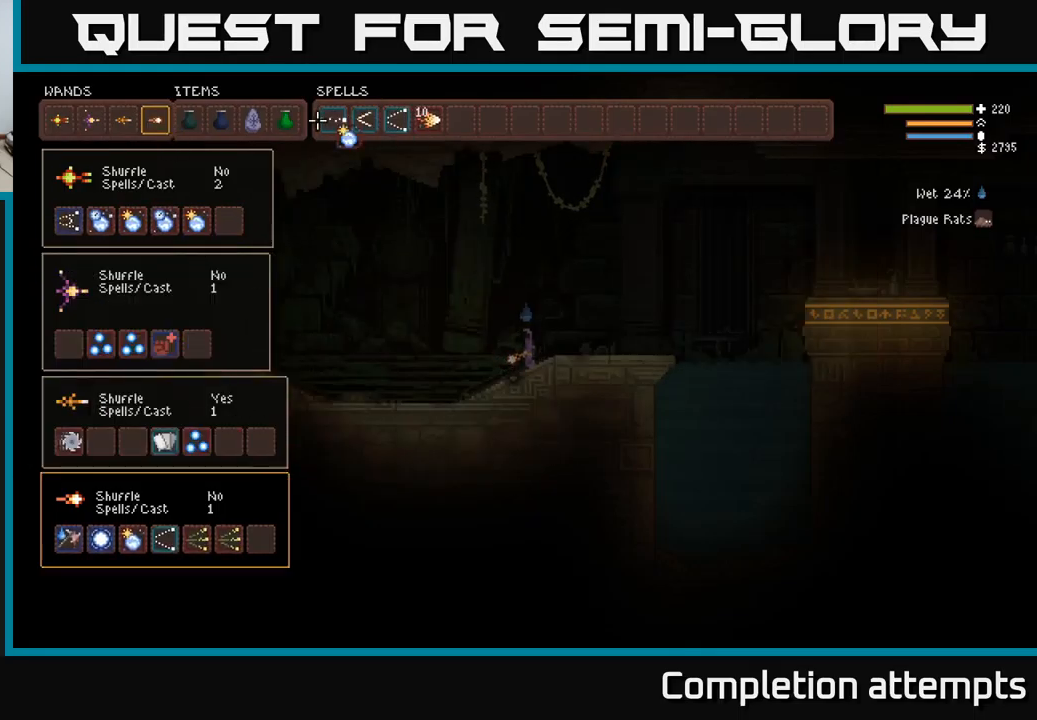
{"buttons": [], "left_stick": "center", "right_stick": "center", "events": [[83, "DPAD_RIGHT", "up"], [200, "DPAD_RIGHT", "down"], [250, "DPAD_RIGHT", "up"], [383, "DPAD_RIGHT", "down"], [450, "DPAD_RIGHT", "up"]]}
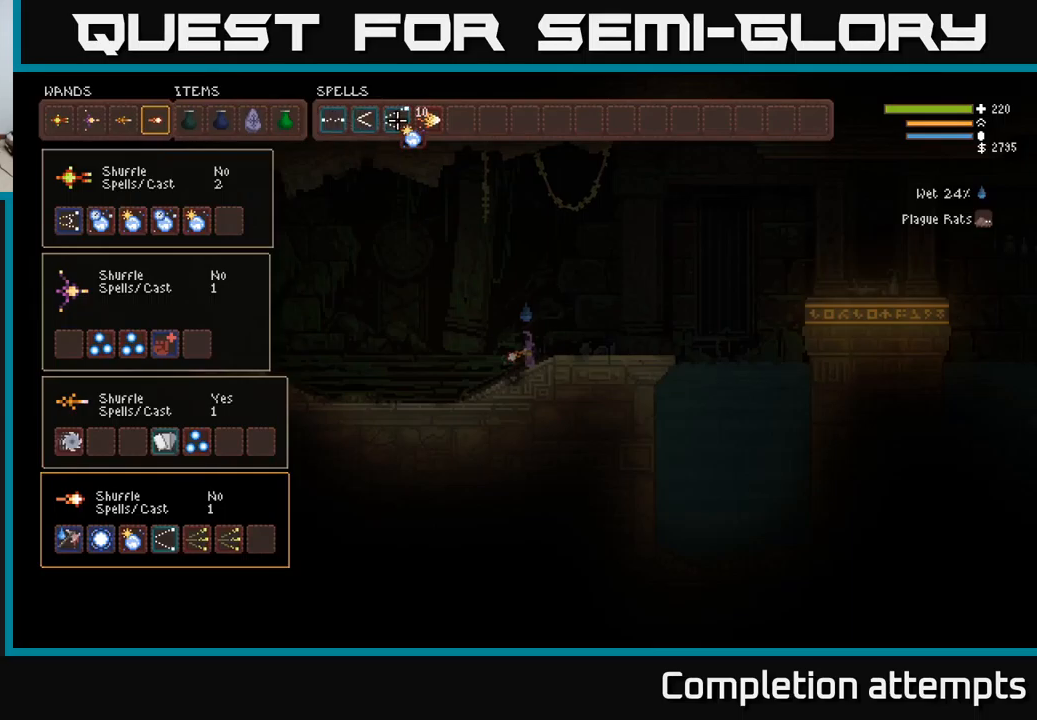
{"buttons": ["DPAD_LEFT"], "left_stick": "center", "right_stick": "center", "events": [[50, "DPAD_RIGHT", "down"], [150, "DPAD_RIGHT", "up"], [250, "DPAD_RIGHT", "down"], [300, "DPAD_RIGHT", "up"], [366, "B", "down"], [450, "B", "up"], [483, "DPAD_LEFT", "down"]]}
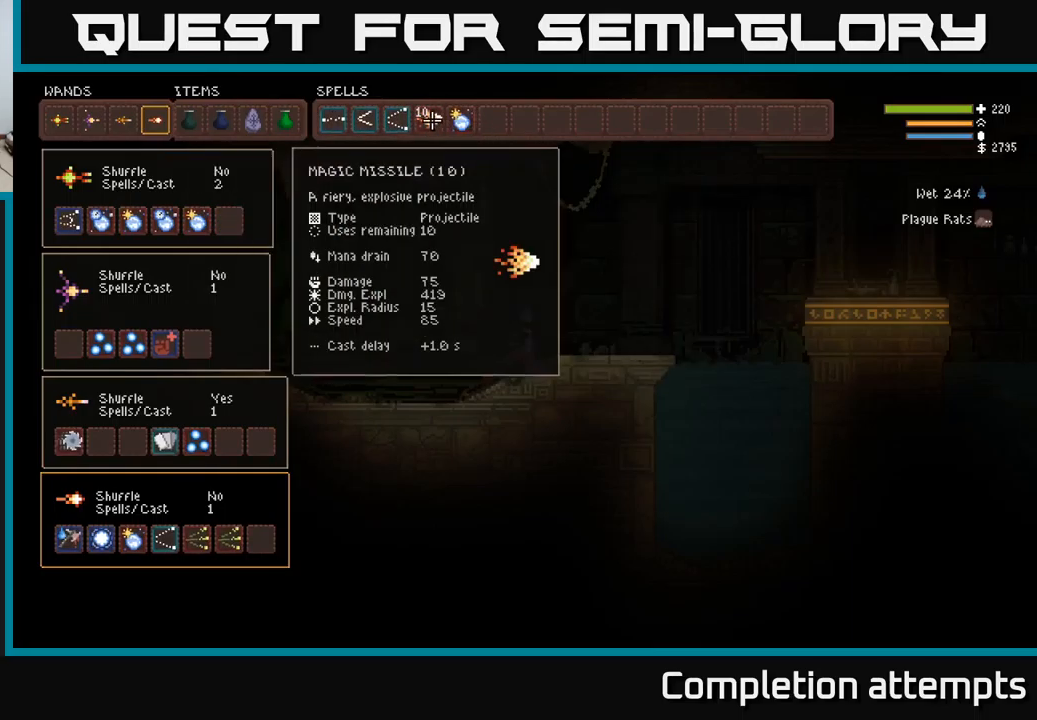
{"buttons": ["DPAD_DOWN"], "left_stick": "center", "right_stick": "center", "events": [[100, "DPAD_LEFT", "up"], [250, "DPAD_LEFT", "down"], [316, "DPAD_LEFT", "up"], [466, "DPAD_DOWN", "down"]]}
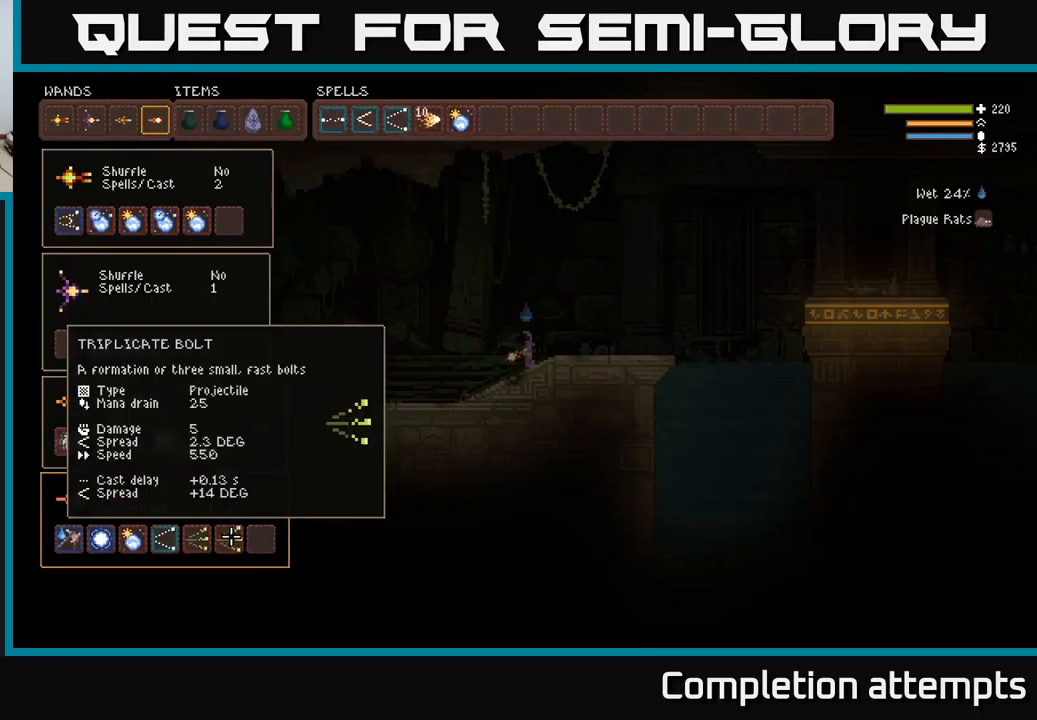
{"buttons": [], "left_stick": "center", "right_stick": "center", "events": [[50, "DPAD_DOWN", "up"], [100, "DPAD_LEFT", "down"], [233, "DPAD_LEFT", "up"], [333, "DPAD_LEFT", "down"], [433, "DPAD_LEFT", "up"]]}
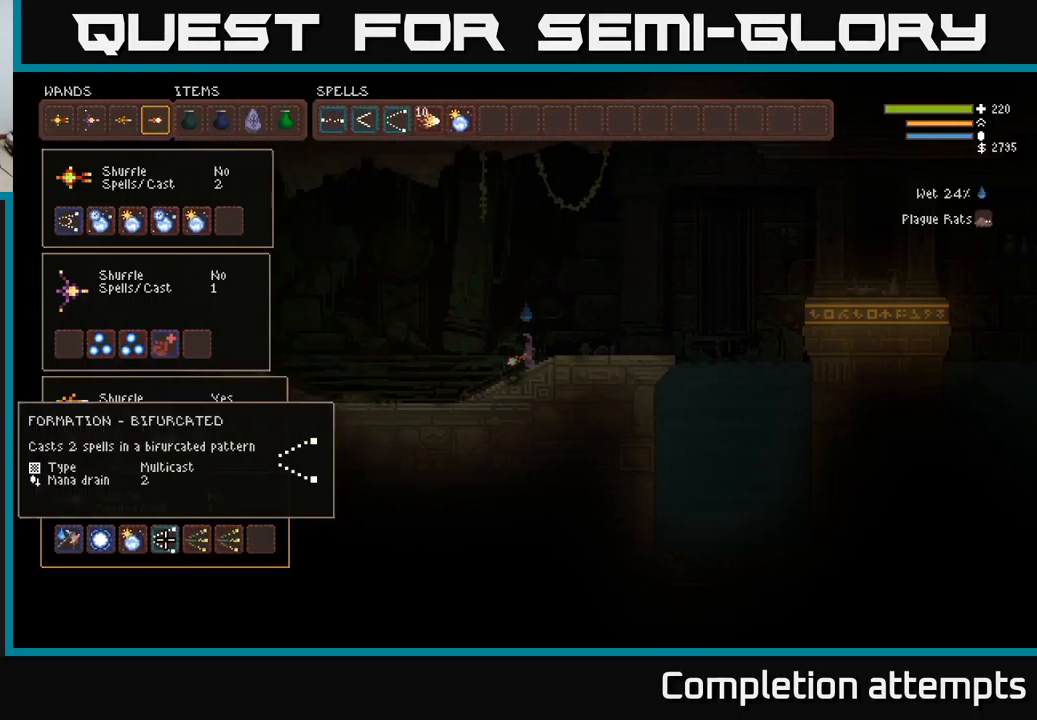
{"buttons": ["DPAD_UP"], "left_stick": "center", "right_stick": "center", "events": [[33, "DPAD_UP", "down"], [116, "DPAD_UP", "up"], [400, "B", "down"], [450, "DPAD_UP", "down"], [483, "B", "up"]]}
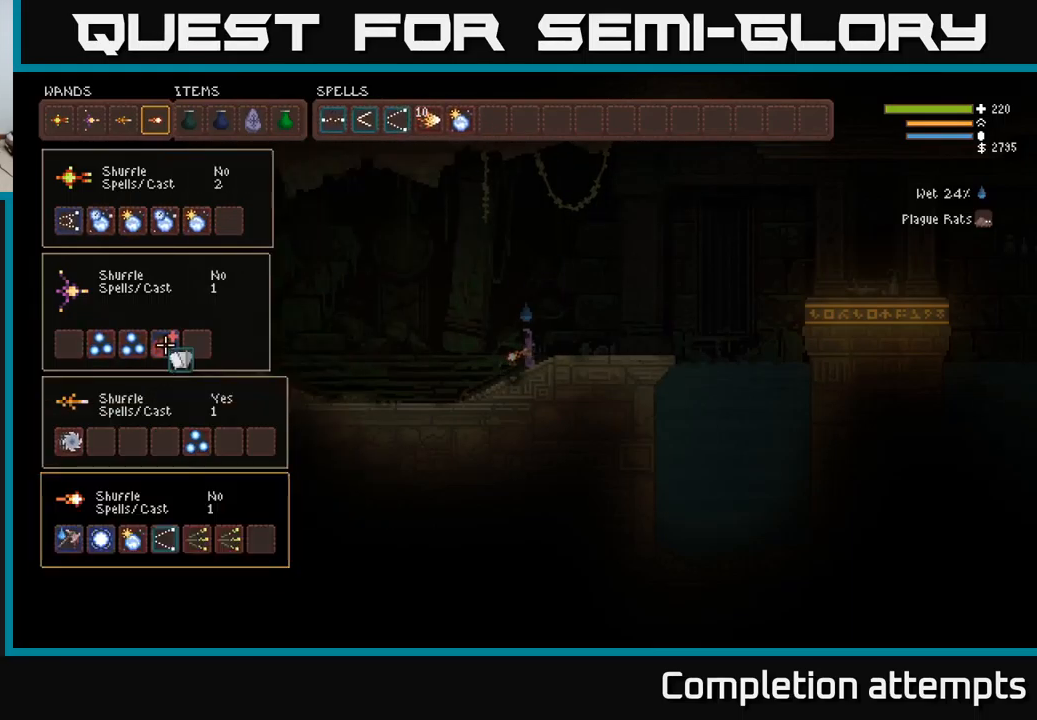
{"buttons": ["DPAD_LEFT"], "left_stick": "center", "right_stick": "center", "events": [[50, "DPAD_UP", "up"], [133, "DPAD_UP", "down"], [233, "DPAD_UP", "up"], [416, "DPAD_LEFT", "down"]]}
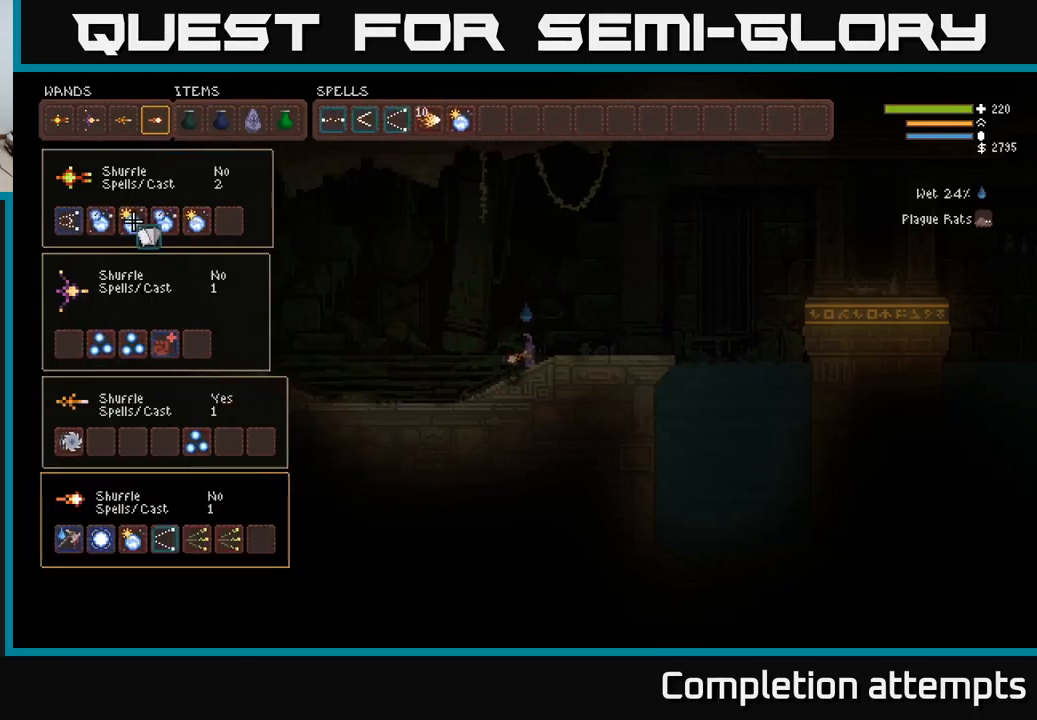
{"buttons": [], "left_stick": "center", "right_stick": "center", "events": [[16, "DPAD_LEFT", "up"], [116, "B", "down"], [233, "B", "up"]]}
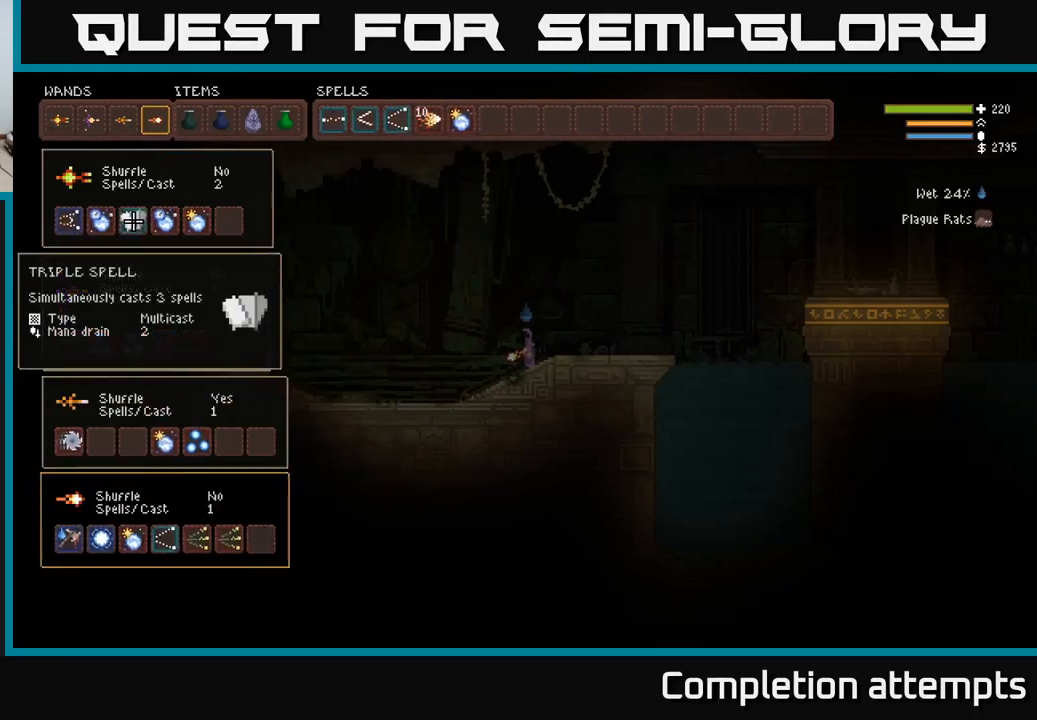
{"buttons": [], "left_stick": "center", "right_stick": "center", "events": [[100, "DPAD_DOWN", "down"], [216, "DPAD_DOWN", "up"], [450, "DPAD_RIGHT", "down"], [500, "DPAD_RIGHT", "up"]]}
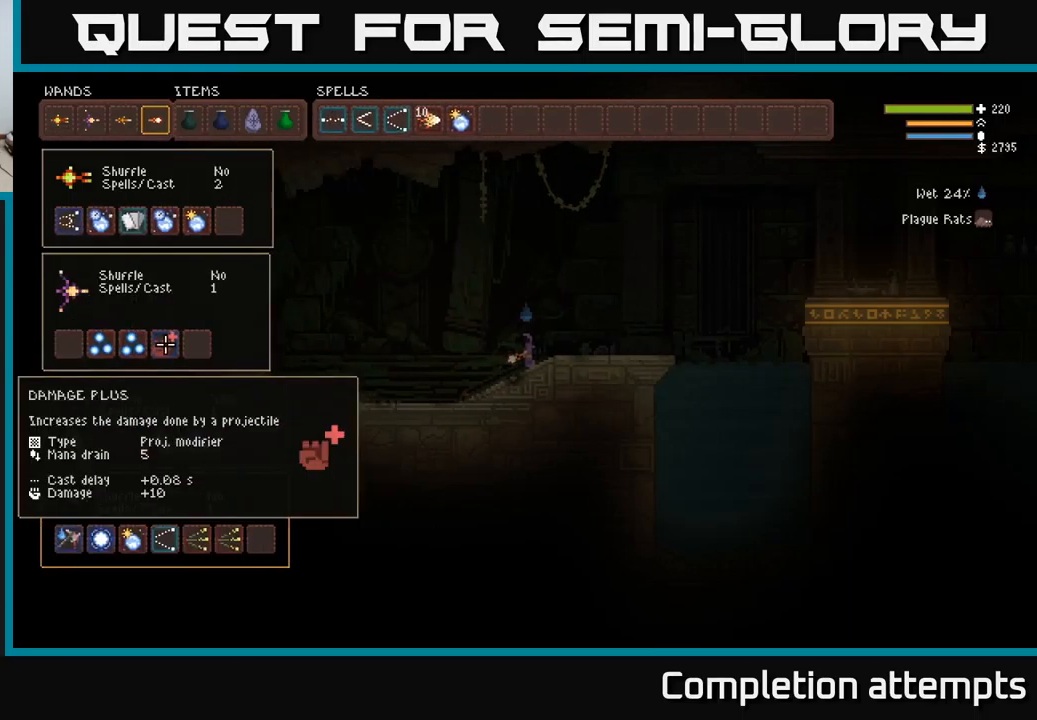
{"buttons": ["DPAD_UP"], "left_stick": "center", "right_stick": "center", "events": [[100, "DPAD_DOWN", "down"], [200, "DPAD_DOWN", "up"], [366, "B", "down"], [450, "B", "up"], [450, "DPAD_UP", "down"]]}
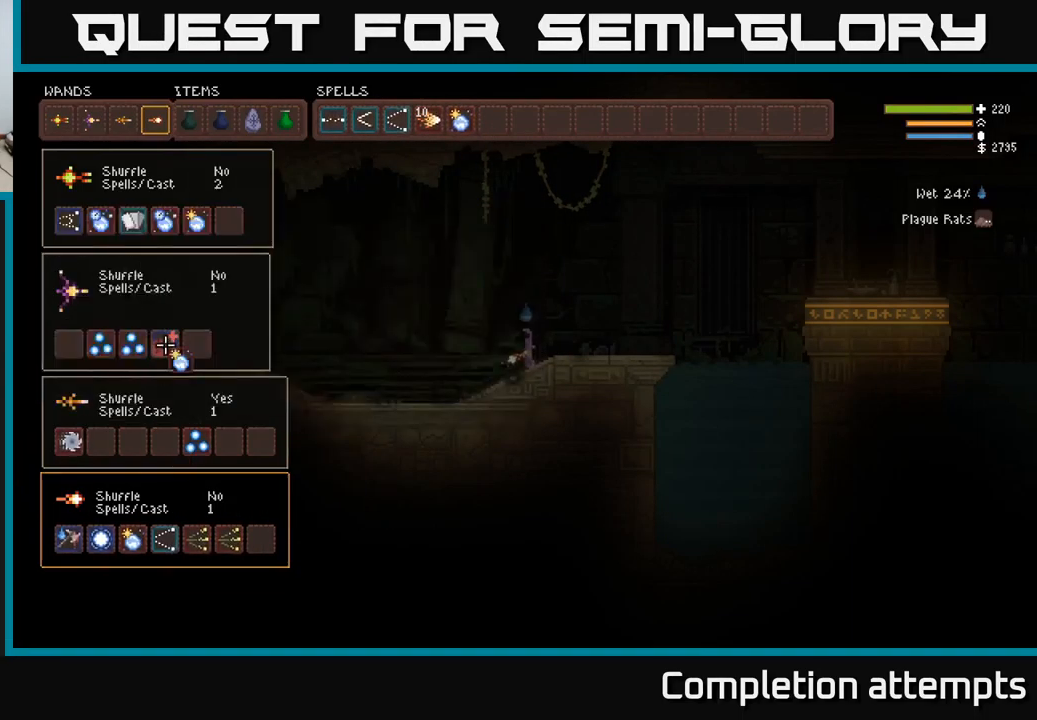
{"buttons": ["DPAD_LEFT"], "left_stick": "center", "right_stick": "center", "events": [[33, "DPAD_UP", "up"], [116, "DPAD_UP", "down"], [200, "DPAD_UP", "up"], [333, "DPAD_LEFT", "down"], [416, "DPAD_LEFT", "up"], [500, "DPAD_LEFT", "down"]]}
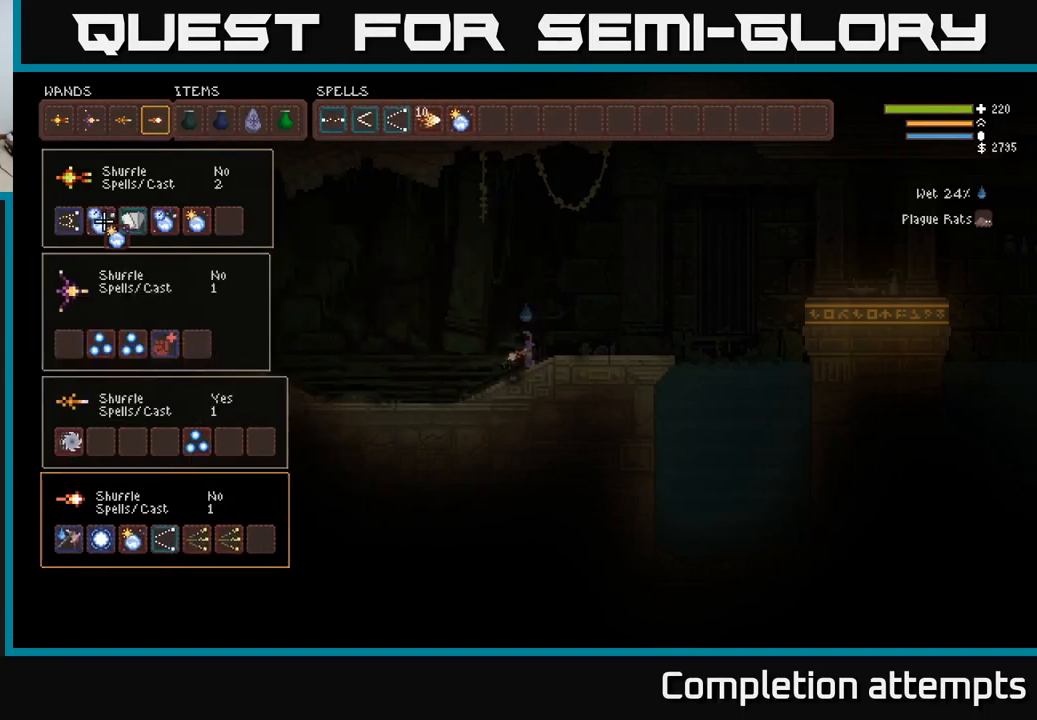
{"buttons": [], "left_stick": "center", "right_stick": "center", "events": [[100, "DPAD_LEFT", "up"], [116, "B", "down"], [217, "B", "up"], [267, "DPAD_RIGHT", "down"], [383, "DPAD_RIGHT", "up"]]}
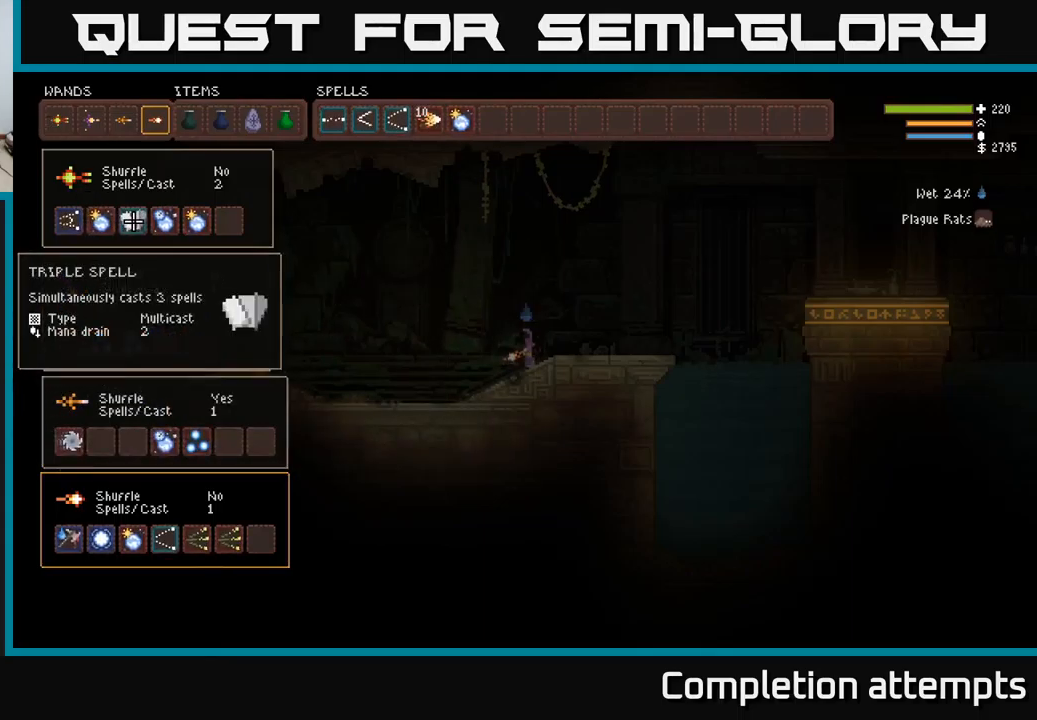
{"buttons": [], "left_stick": "center", "right_stick": "center", "events": [[233, "DPAD_DOWN", "down"], [300, "DPAD_DOWN", "up"], [383, "DPAD_RIGHT", "down"], [500, "DPAD_RIGHT", "up"]]}
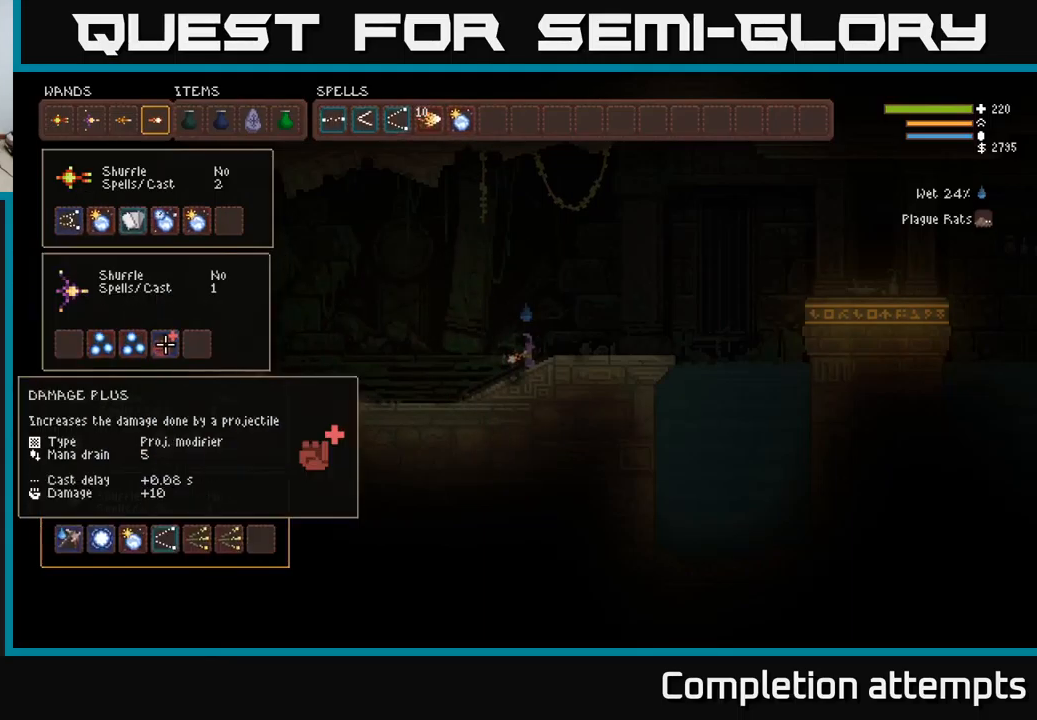
{"buttons": [], "left_stick": "center", "right_stick": "center", "events": [[267, "DPAD_DOWN", "down"], [383, "DPAD_DOWN", "up"]]}
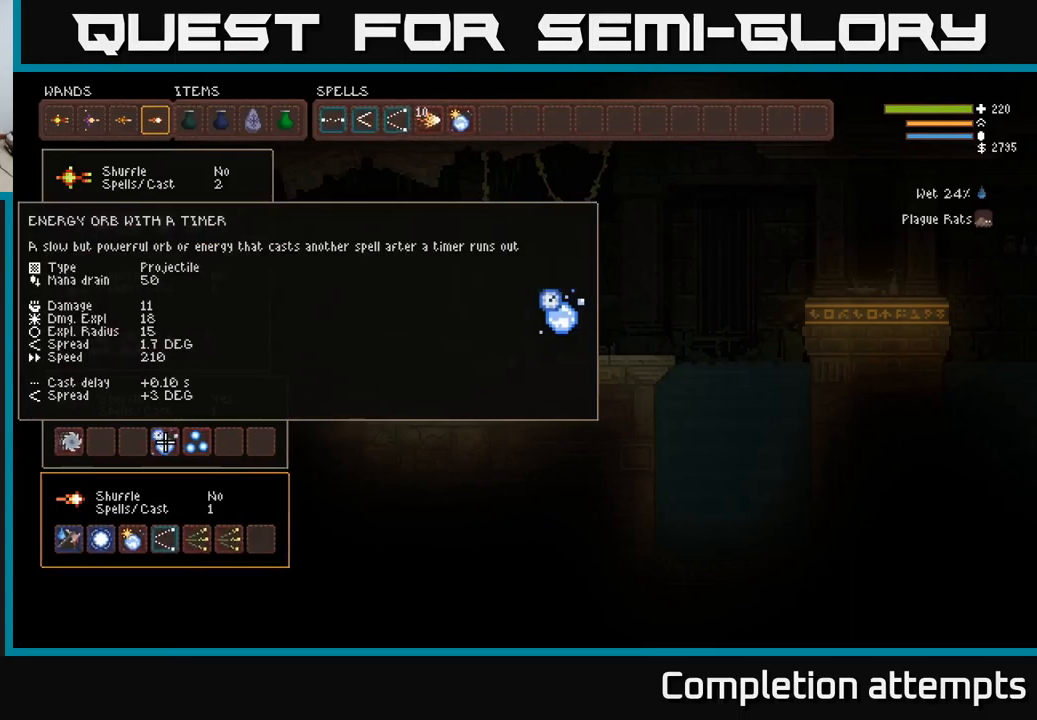
{"buttons": ["DPAD_DOWN"], "left_stick": "center", "right_stick": "center", "events": [[133, "DPAD_UP", "down"], [267, "DPAD_UP", "up"], [467, "DPAD_DOWN", "down"]]}
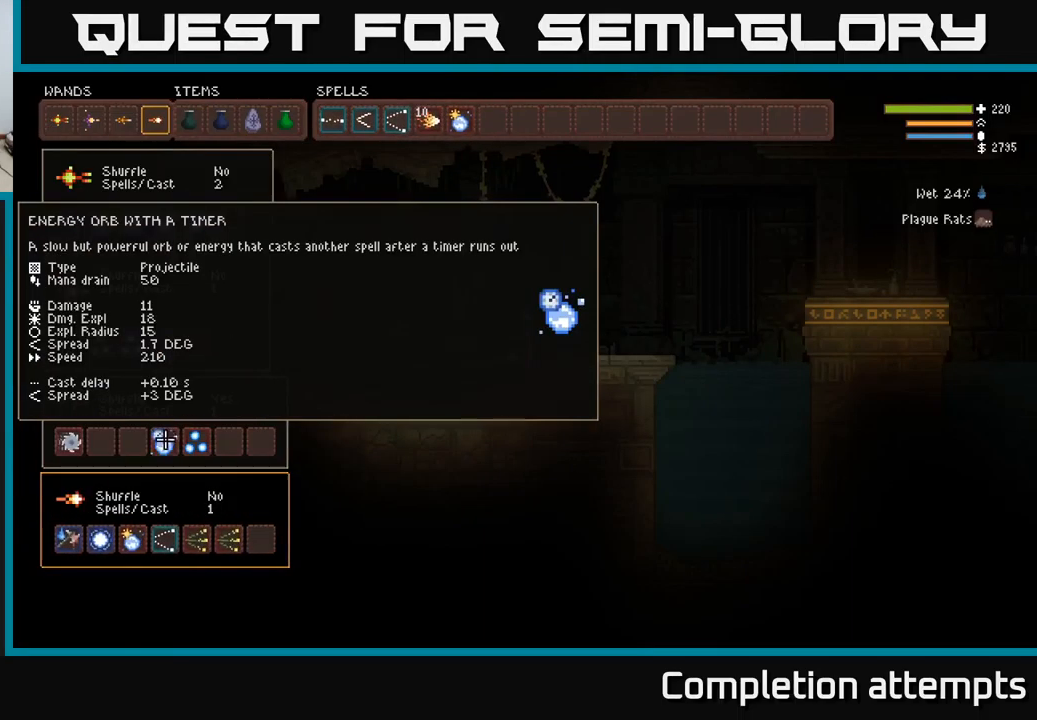
{"buttons": [], "left_stick": "center", "right_stick": "center", "events": [[83, "DPAD_DOWN", "up"], [200, "DPAD_RIGHT", "down"], [283, "DPAD_RIGHT", "up"], [317, "B", "down"], [417, "B", "up"], [417, "DPAD_UP", "down"], [483, "DPAD_UP", "up"]]}
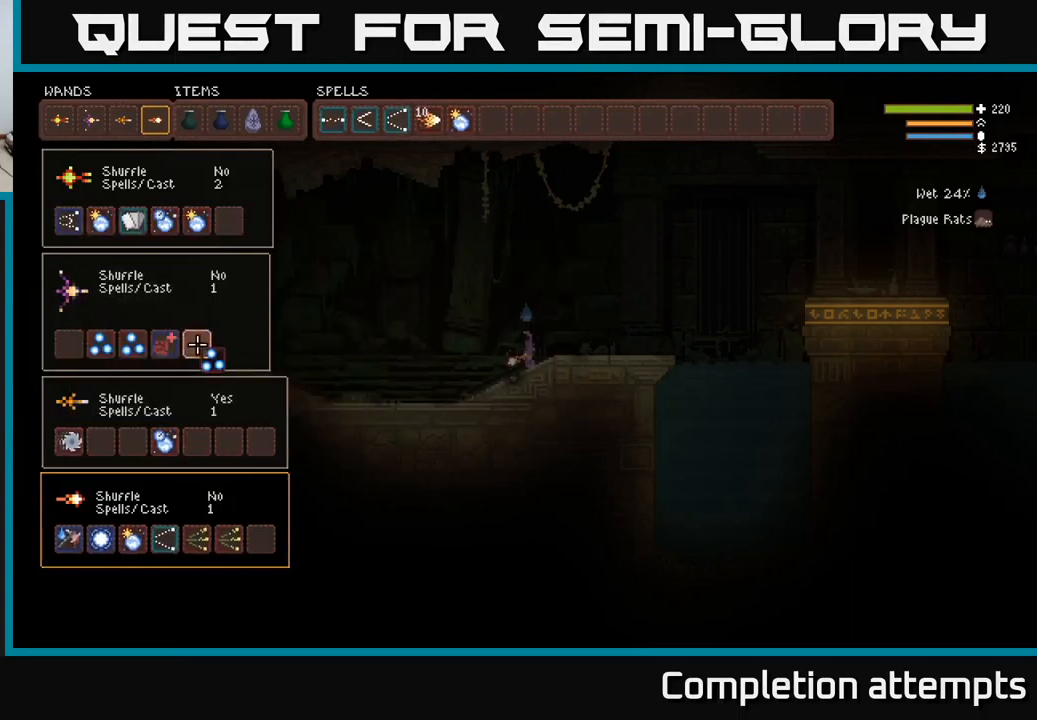
{"buttons": ["B"], "left_stick": "center", "right_stick": "center", "events": [[67, "DPAD_UP", "down"], [150, "DPAD_UP", "up"], [367, "DPAD_LEFT", "down"], [450, "B", "down"], [467, "DPAD_LEFT", "up"]]}
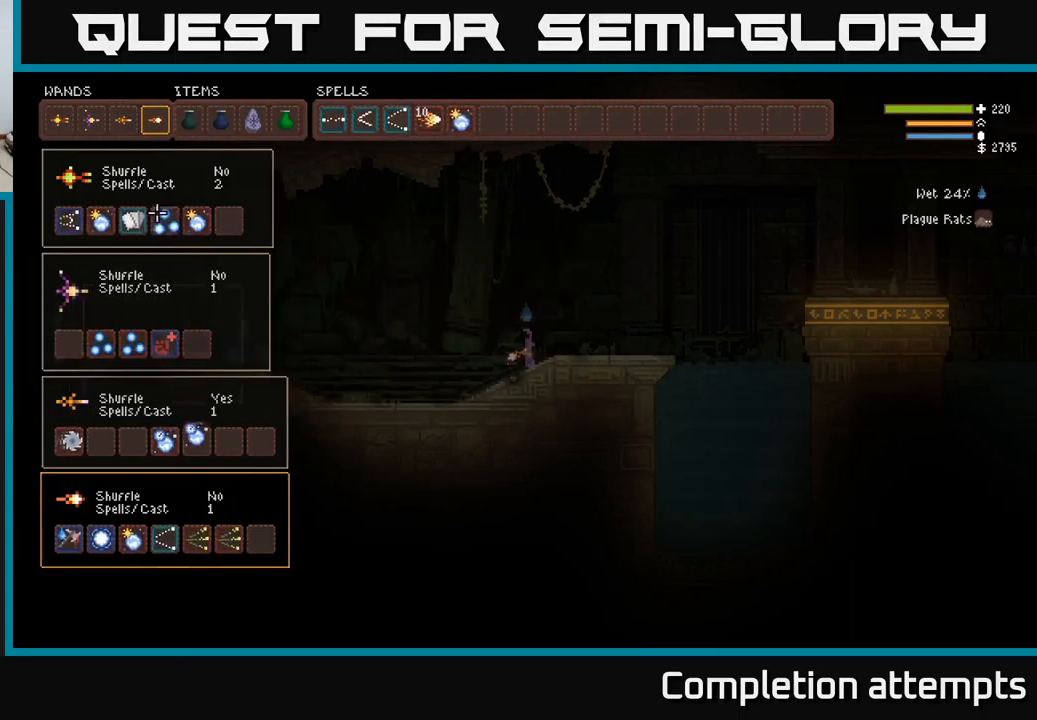
{"buttons": ["DPAD_LEFT"], "left_stick": "center", "right_stick": "center", "events": [[50, "B", "up"], [67, "DPAD_DOWN", "down"], [150, "DPAD_DOWN", "up"], [417, "DPAD_LEFT", "down"]]}
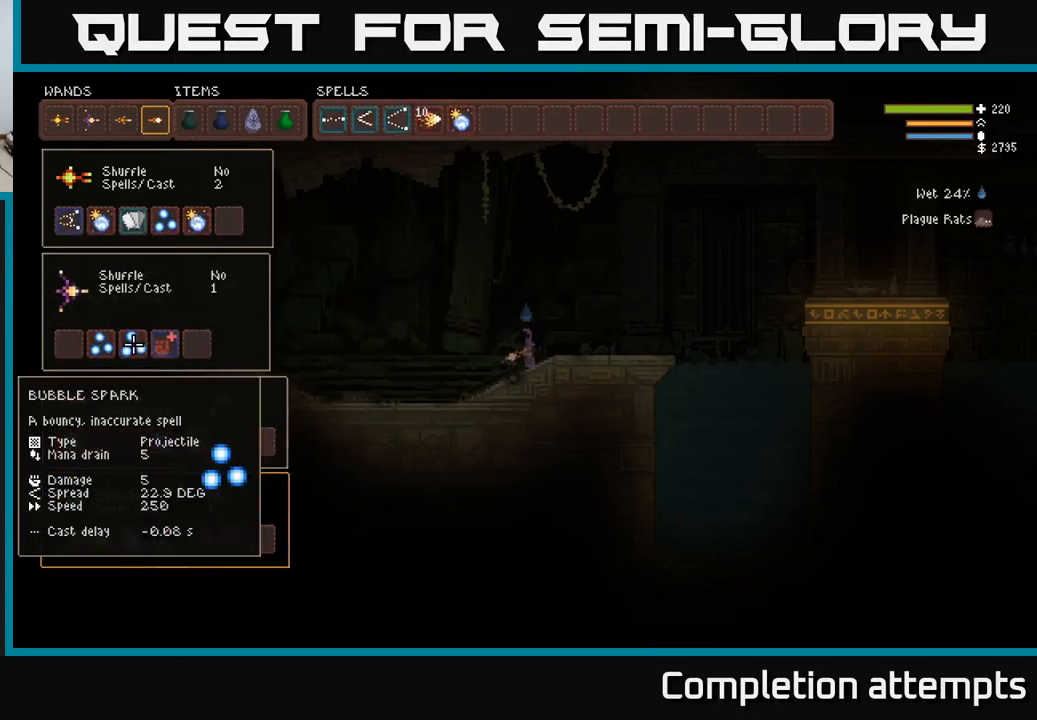
{"buttons": ["DPAD_RIGHT"], "left_stick": "center", "right_stick": "center", "events": [[17, "DPAD_LEFT", "up"], [83, "B", "down"], [150, "DPAD_UP", "down"], [183, "B", "up"], [267, "DPAD_UP", "up"], [467, "DPAD_RIGHT", "down"]]}
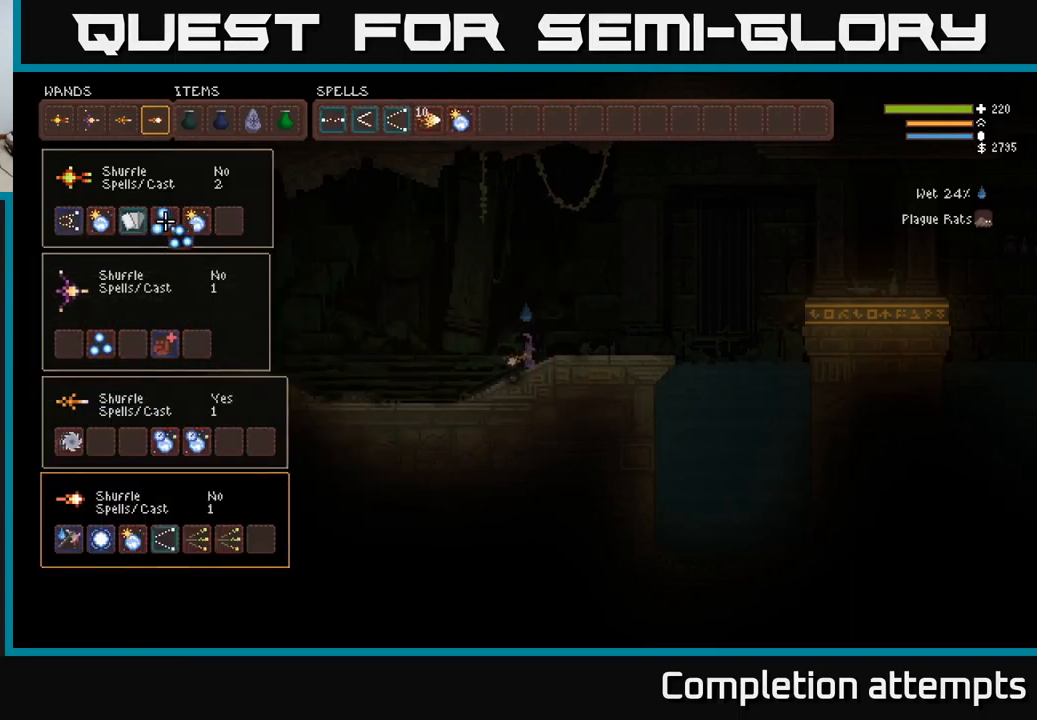
{"buttons": ["DPAD_DOWN"], "left_stick": "center", "right_stick": "center", "events": [[50, "DPAD_RIGHT", "up"], [133, "DPAD_RIGHT", "down"], [217, "B", "down"], [217, "DPAD_RIGHT", "up"], [317, "B", "up"], [450, "DPAD_DOWN", "down"]]}
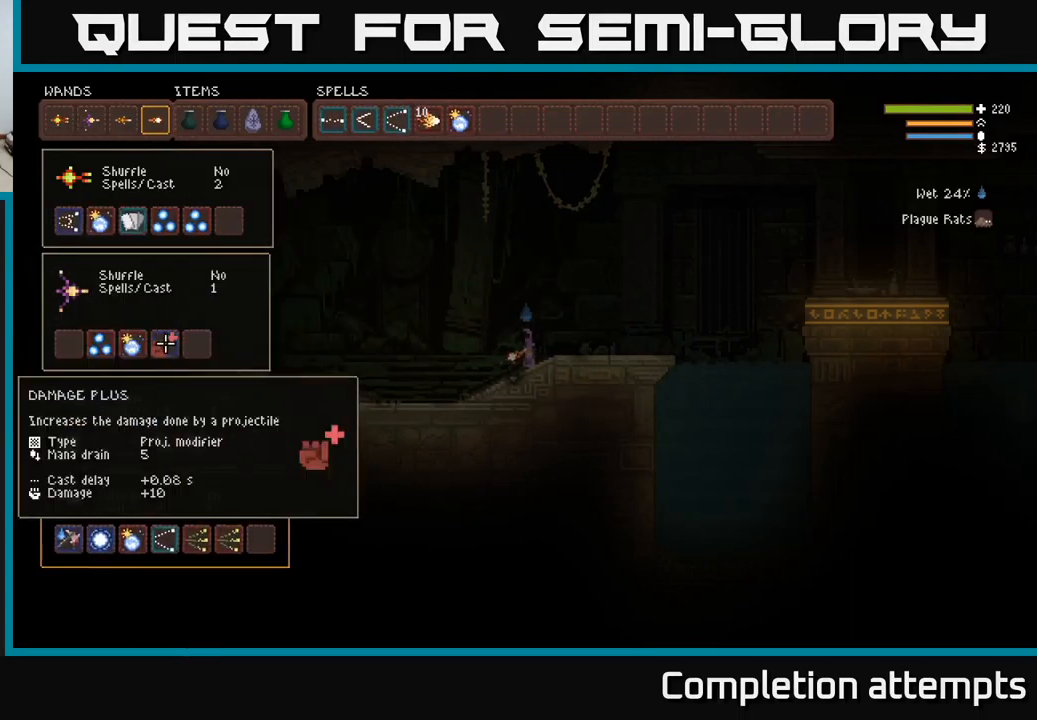
{"buttons": [], "left_stick": "center", "right_stick": "center", "events": [[33, "DPAD_DOWN", "up"], [183, "DPAD_LEFT", "down"], [250, "DPAD_UP", "down"], [267, "DPAD_LEFT", "up"], [350, "DPAD_UP", "up"]]}
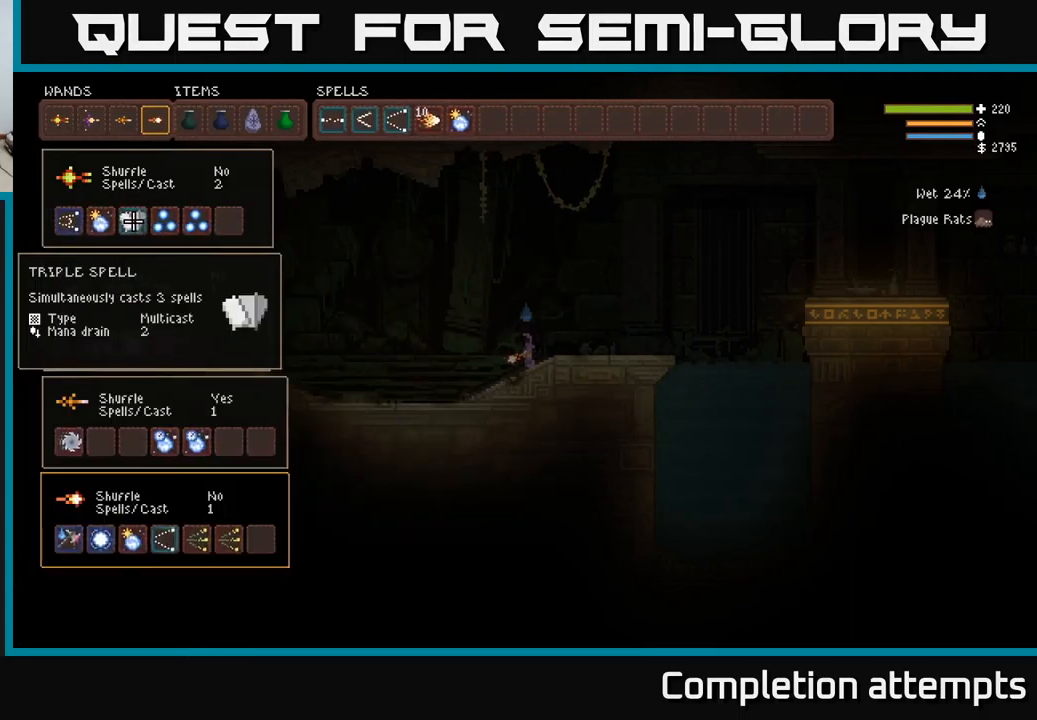
{"buttons": ["B"], "left_stick": "center", "right_stick": "center", "events": [[33, "DPAD_DOWN", "down"], [117, "DPAD_DOWN", "up"], [317, "DPAD_LEFT", "down"], [417, "B", "down"], [417, "DPAD_LEFT", "up"]]}
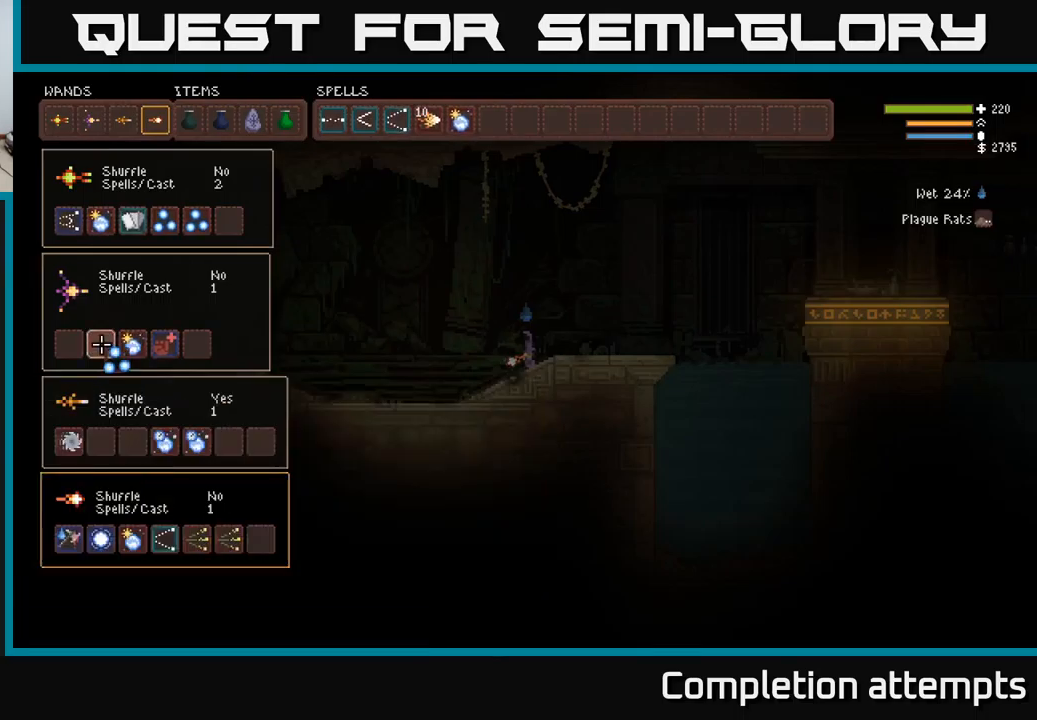
{"buttons": [], "left_stick": "center", "right_stick": "center", "events": [[17, "B", "up"], [34, "DPAD_UP", "down"], [184, "DPAD_UP", "up"], [250, "DPAD_RIGHT", "down"], [334, "DPAD_RIGHT", "up"], [434, "DPAD_RIGHT", "down"], [500, "DPAD_RIGHT", "up"]]}
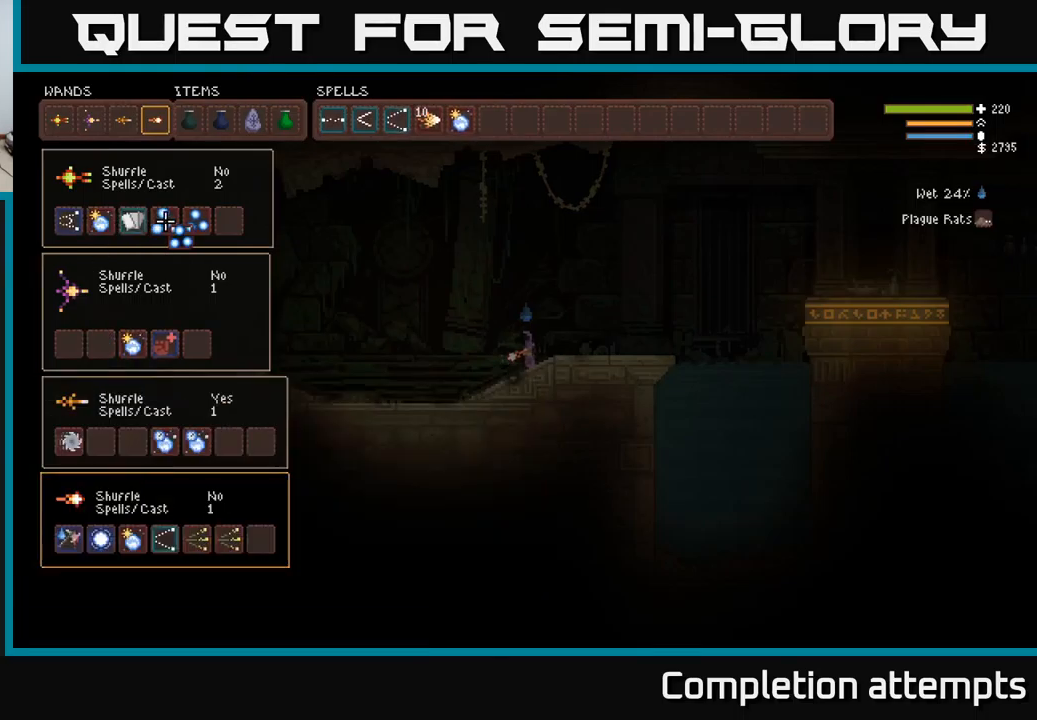
{"buttons": ["B"], "left_stick": "center", "right_stick": "center", "events": [[84, "DPAD_RIGHT", "down"], [167, "DPAD_RIGHT", "up"], [284, "DPAD_RIGHT", "down"], [350, "DPAD_RIGHT", "up"], [417, "B", "down"]]}
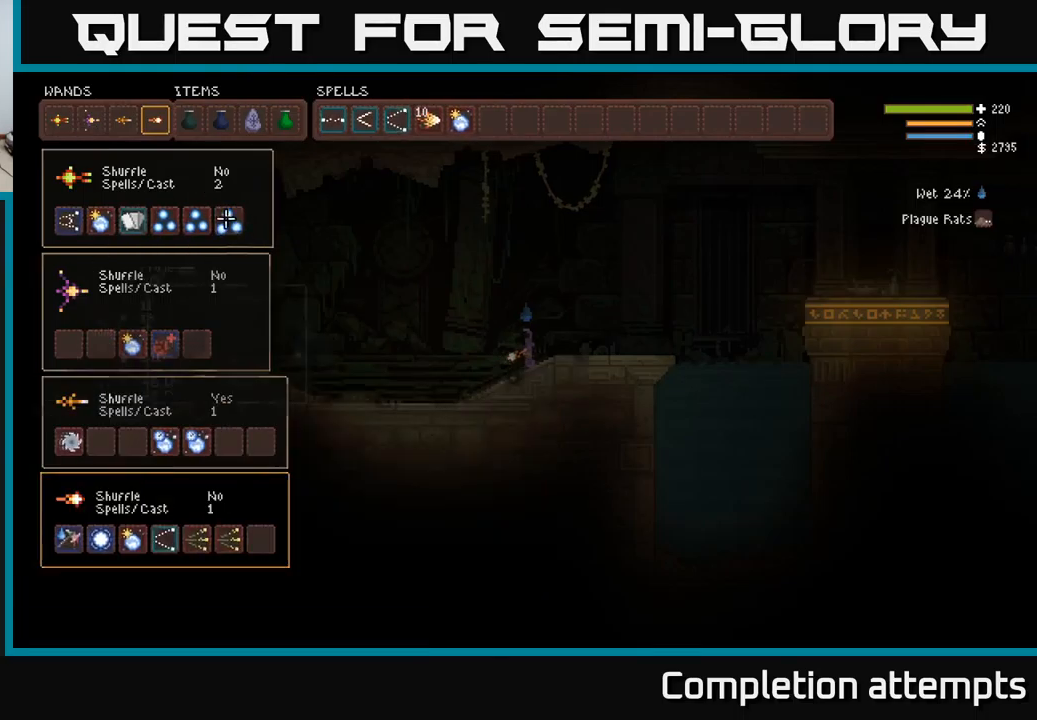
{"buttons": ["DPAD_UP"], "left_stick": "center", "right_stick": "center", "events": [[50, "DPAD_DOWN", "down"], [117, "B", "up"], [150, "DPAD_DOWN", "up"], [434, "DPAD_UP", "down"]]}
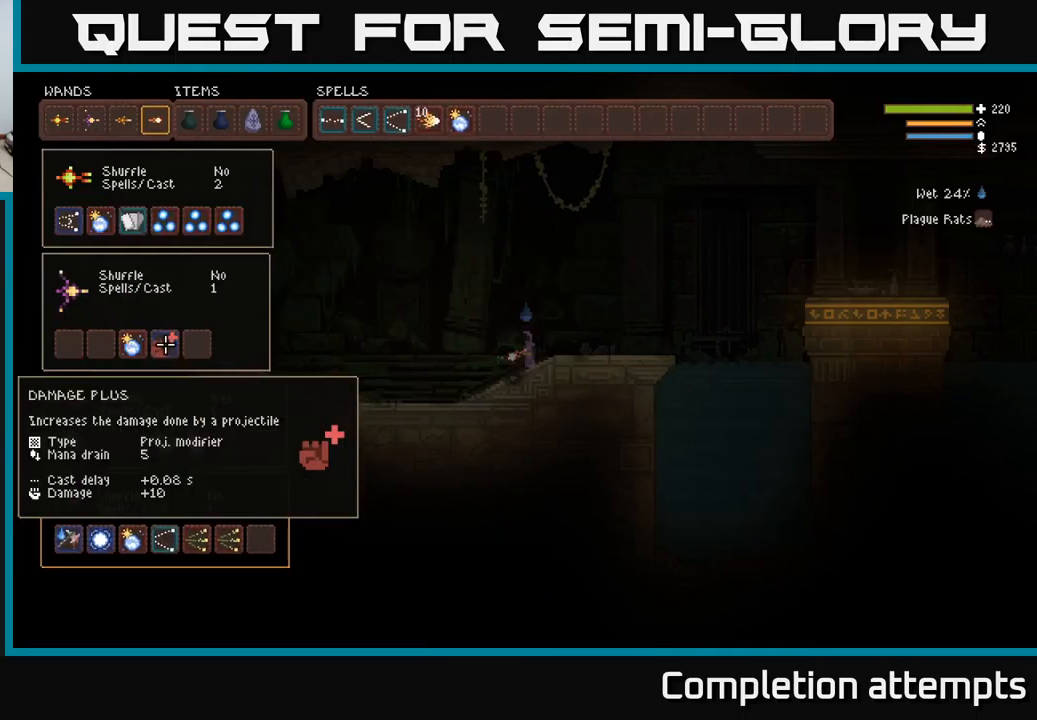
{"buttons": [], "left_stick": "center", "right_stick": "center", "events": [[17, "DPAD_UP", "up"]]}
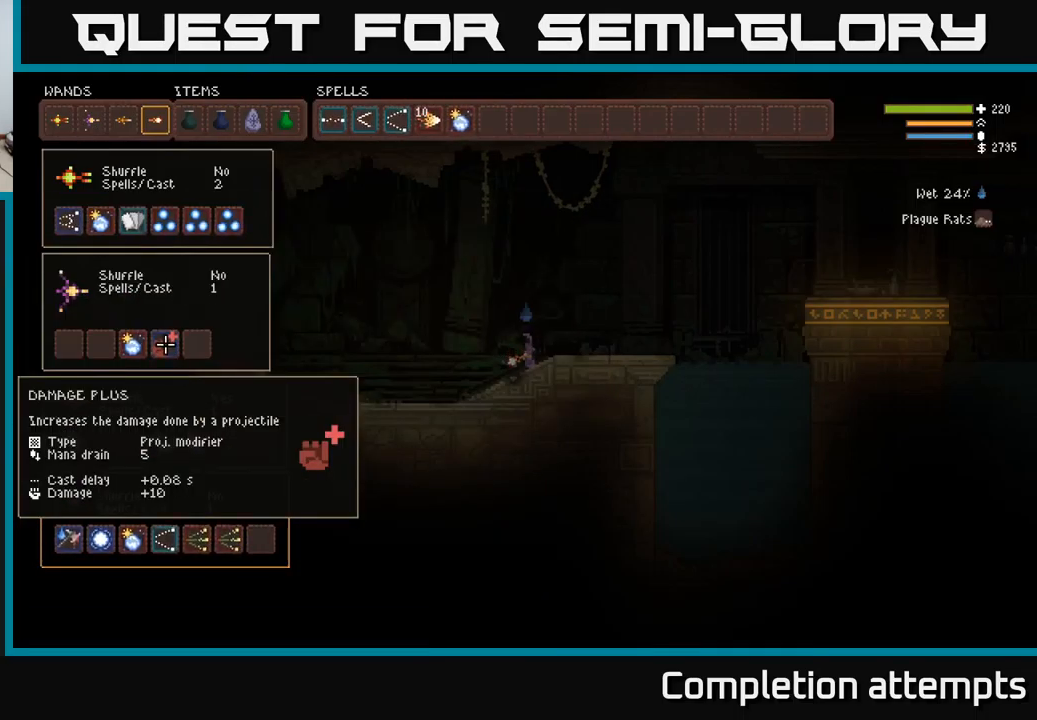
{"buttons": [], "left_stick": "center", "right_stick": "center", "events": []}
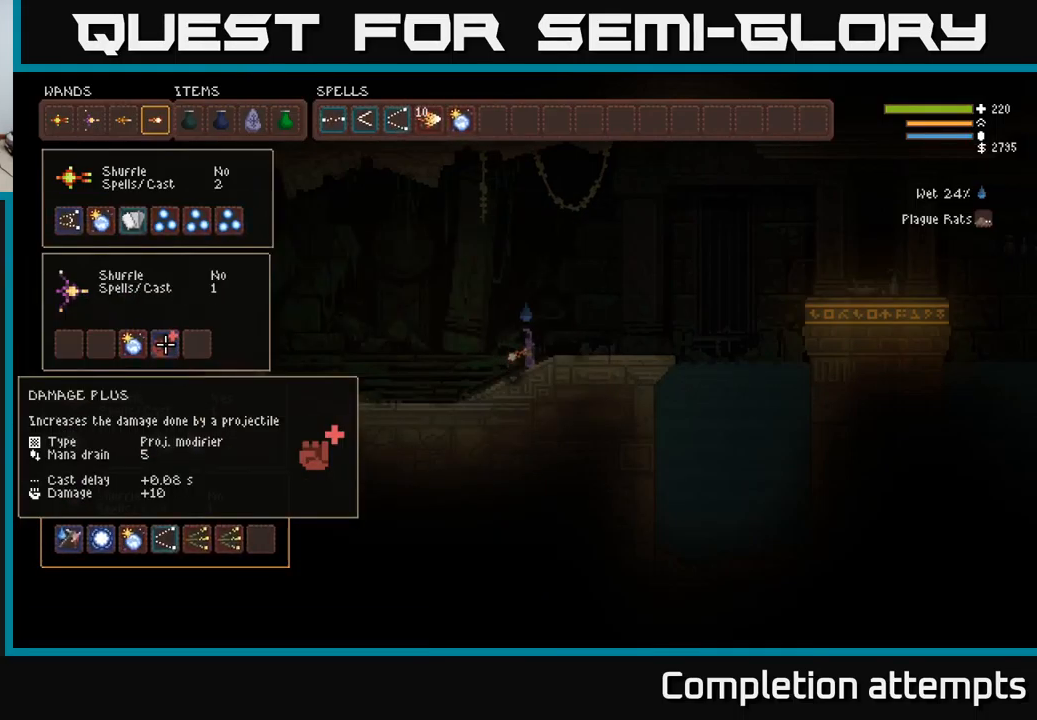
{"buttons": [], "left_stick": "center", "right_stick": "center", "events": [[417, "B", "down"], [500, "B", "up"]]}
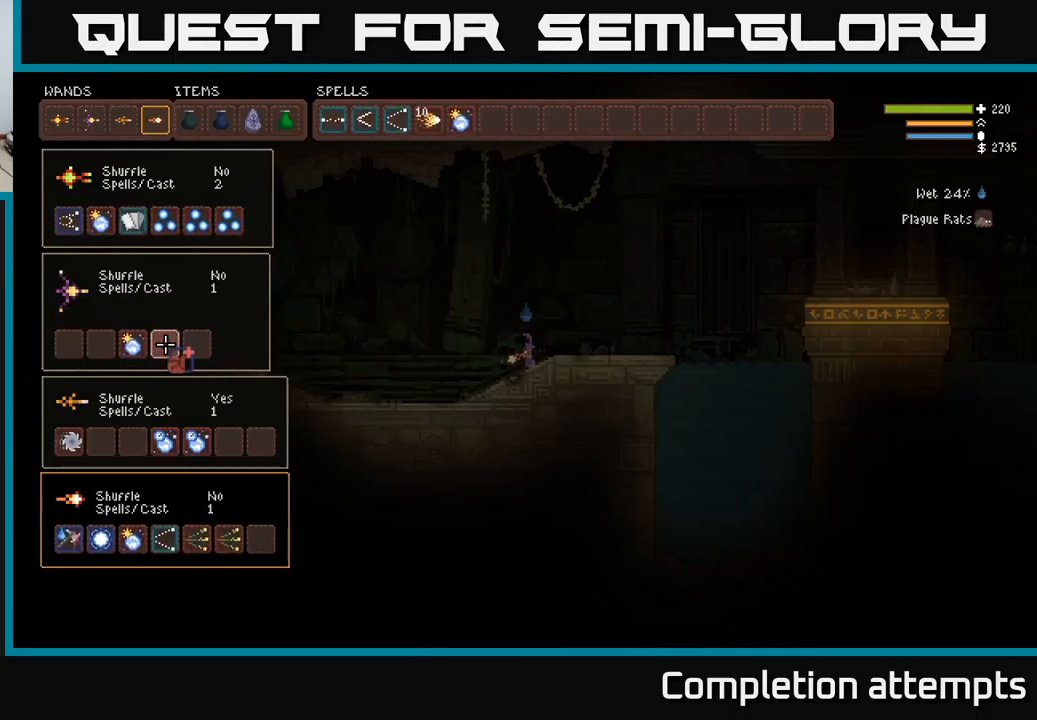
{"buttons": [], "left_stick": "center", "right_stick": "center", "events": [[134, "DPAD_DOWN", "down"], [250, "DPAD_DOWN", "up"], [317, "DPAD_DOWN", "down"], [434, "DPAD_DOWN", "up"]]}